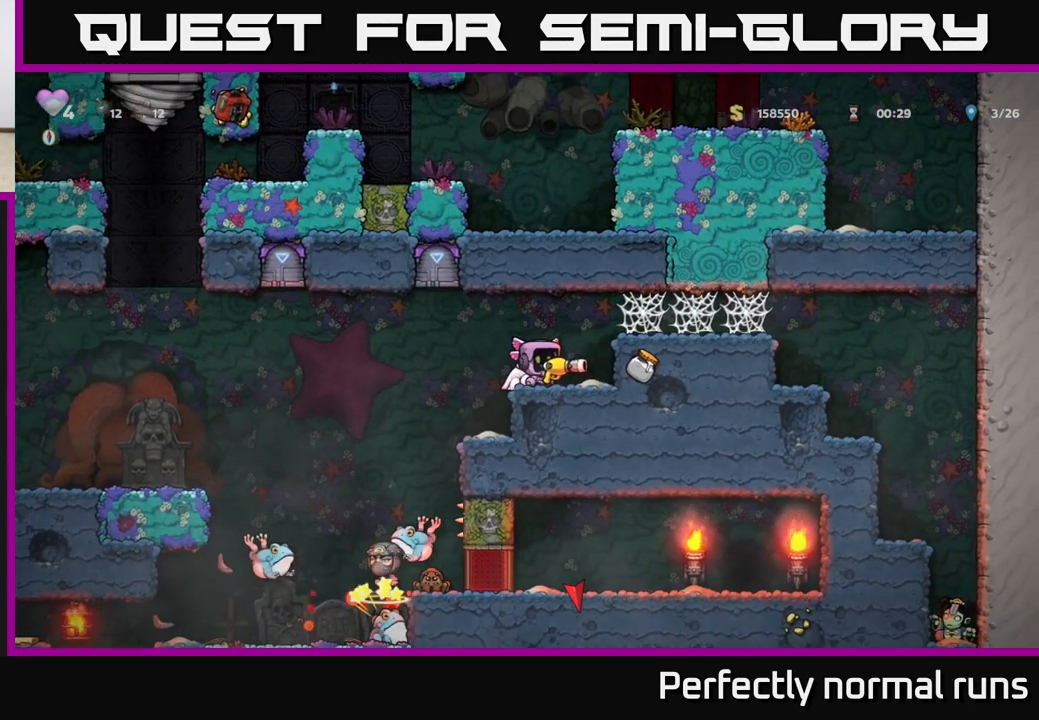
Gameplay with a controller (Xbox layout); each line is a JSON object with the inputs held at the frame after it. "events" lists button and stick changes between this image and that frame as [ms after this image, input, new state], when the widget could be followed in between.
{"buttons": ["A"], "left_stick": "center", "right_stick": "center", "events": [[67, "left_stick", "down"], [250, "L1", "down"], [367, "L1", "up"], [400, "left_stick", "center"], [500, "A", "down"]]}
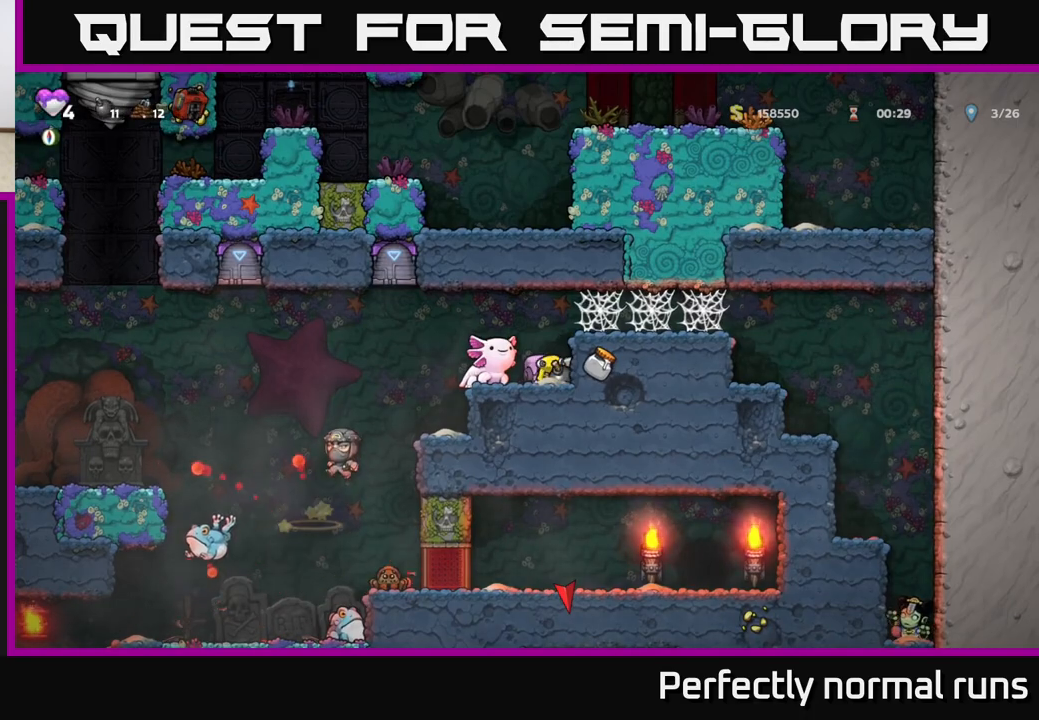
{"buttons": [], "left_stick": "center", "right_stick": "center", "events": [[50, "left_stick", "left"], [150, "A", "up"], [200, "left_stick", "center"]]}
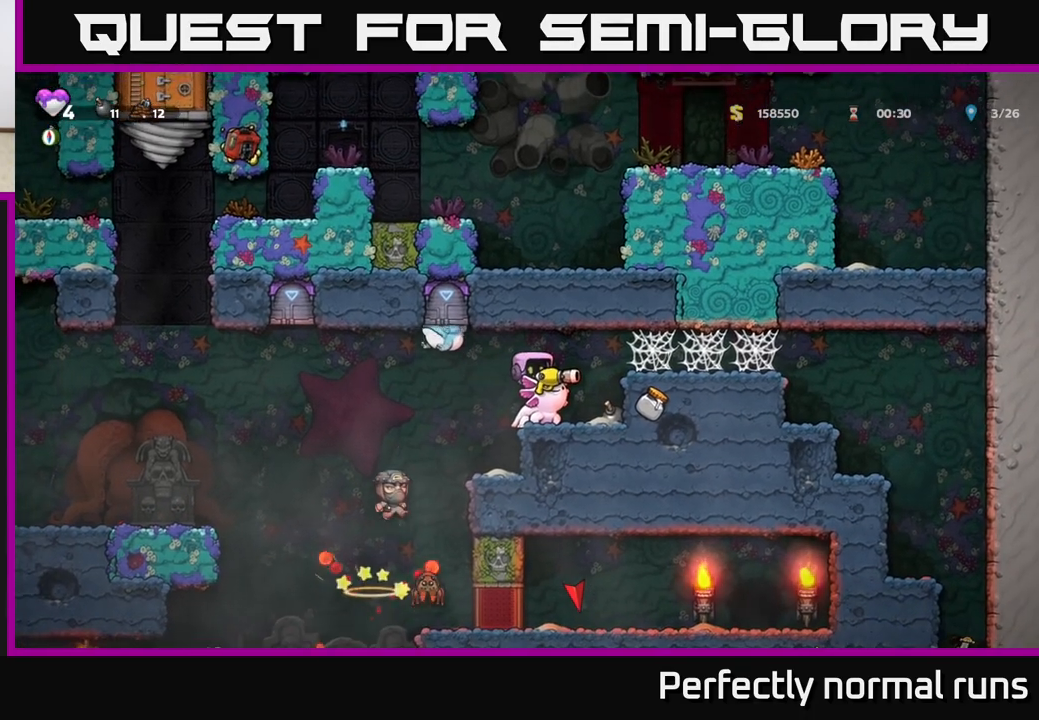
{"buttons": [], "left_stick": "left", "right_stick": "center", "events": [[500, "left_stick", "left"]]}
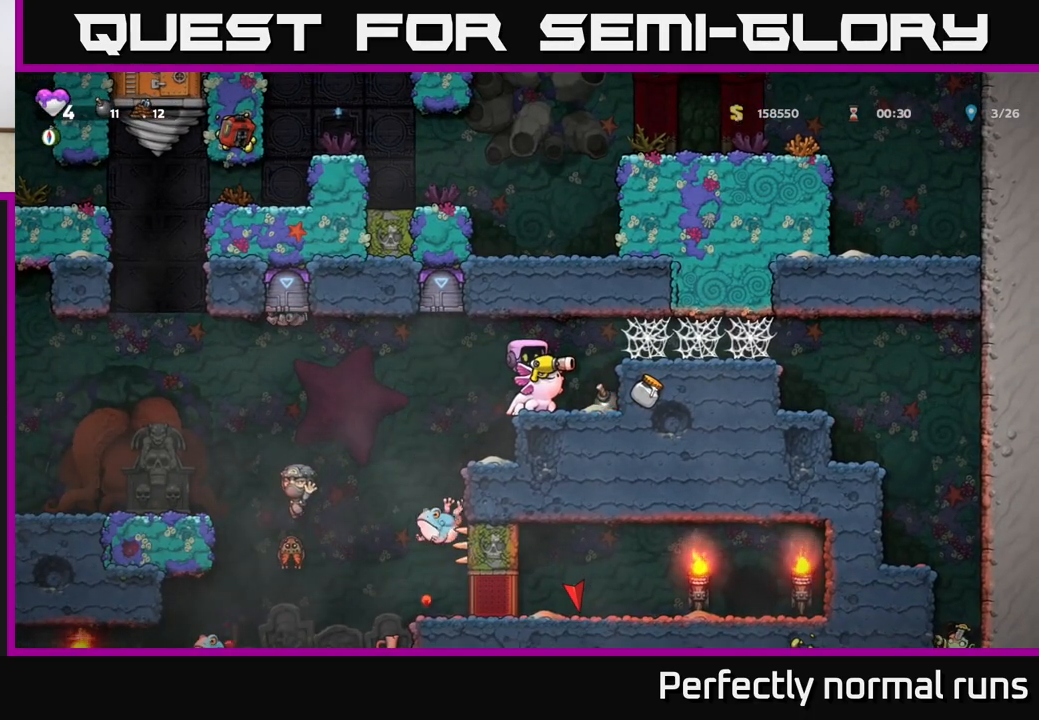
{"buttons": ["A"], "left_stick": "left", "right_stick": "center", "events": [[67, "A", "down"], [150, "A", "up"], [400, "A", "down"]]}
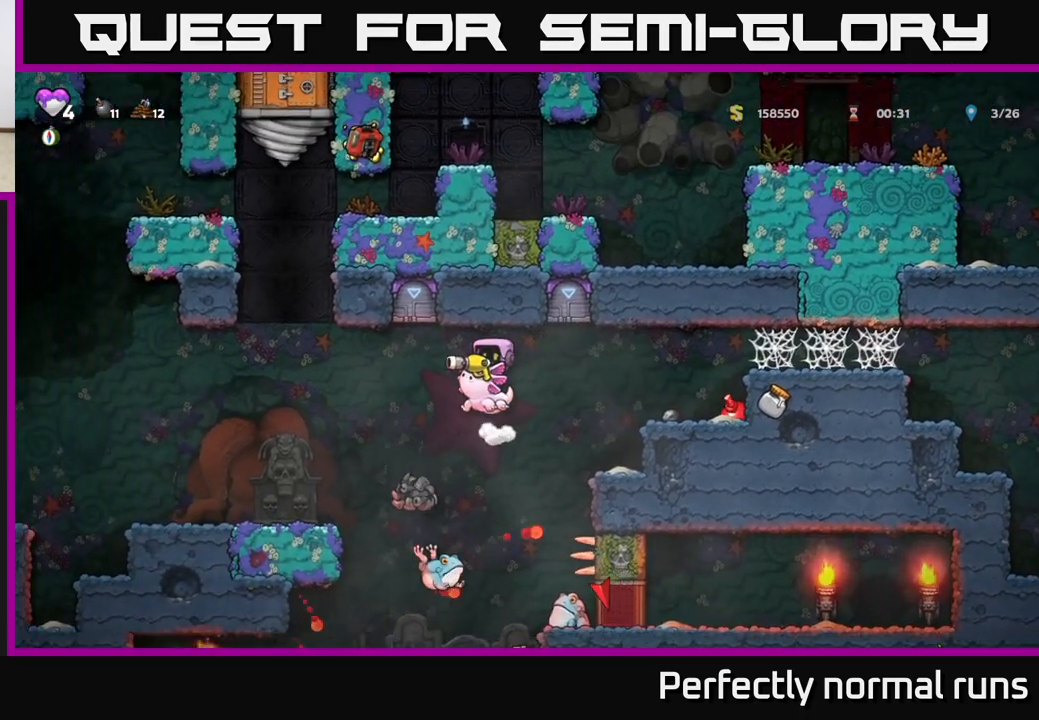
{"buttons": [], "left_stick": "left", "right_stick": "center", "events": [[167, "A", "up"]]}
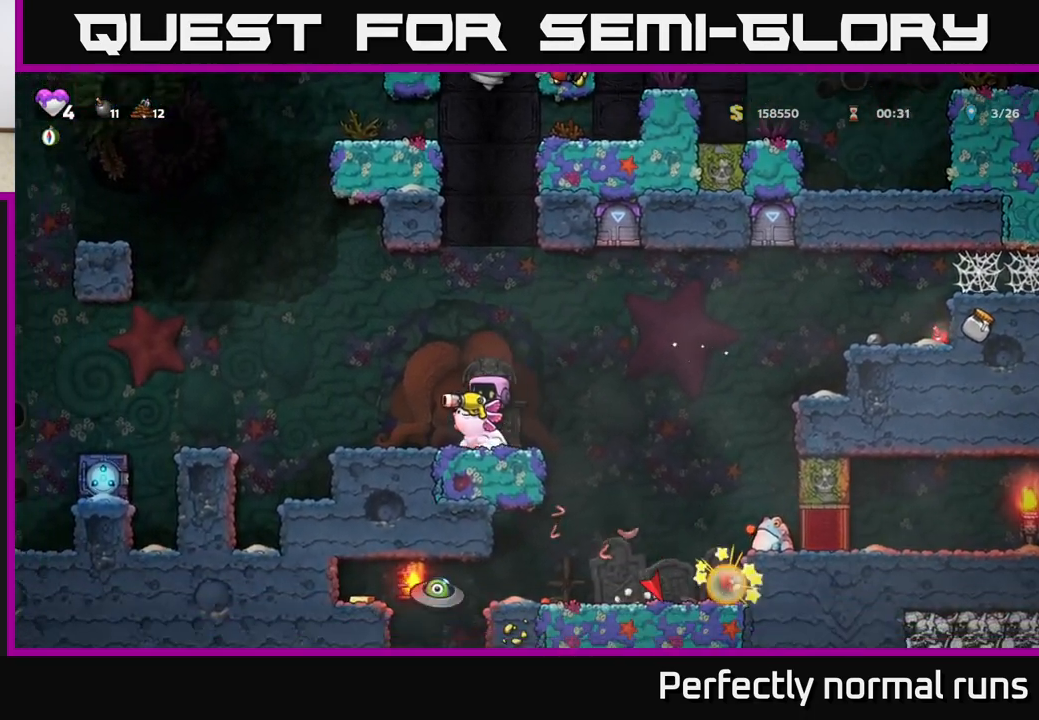
{"buttons": [], "left_stick": "center", "right_stick": "center", "events": [[50, "left_stick", "center"], [217, "left_stick", "down"], [283, "A", "down"], [400, "A", "up"], [400, "left_stick", "center"]]}
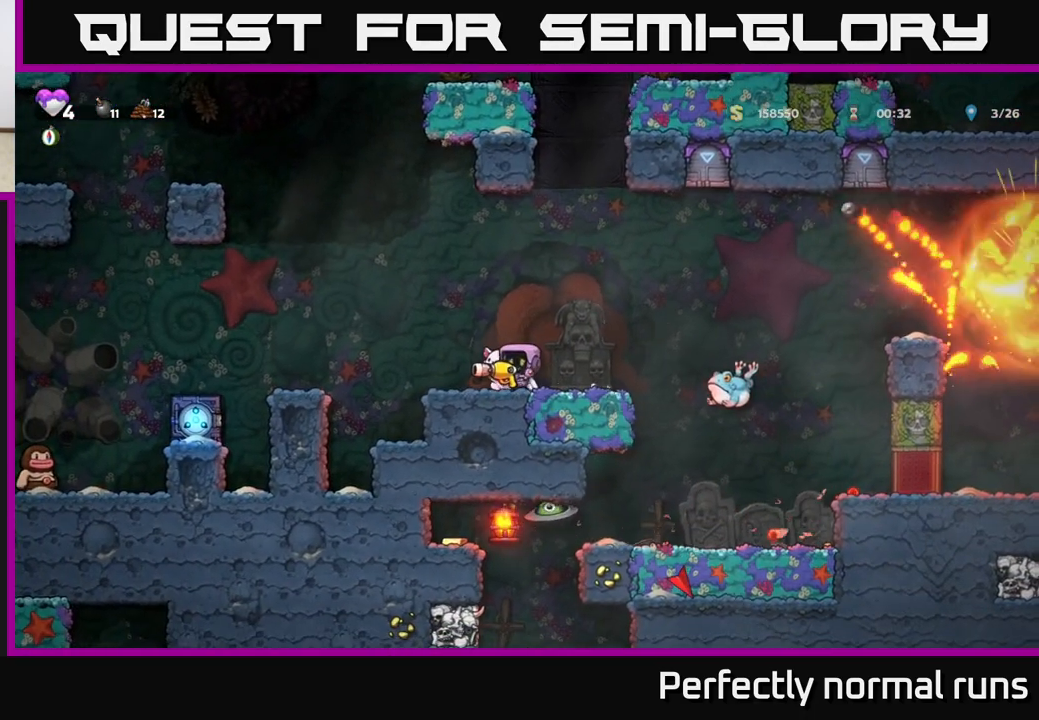
{"buttons": [], "left_stick": "center", "right_stick": "center", "events": [[317, "left_stick", "right"], [467, "left_stick", "center"]]}
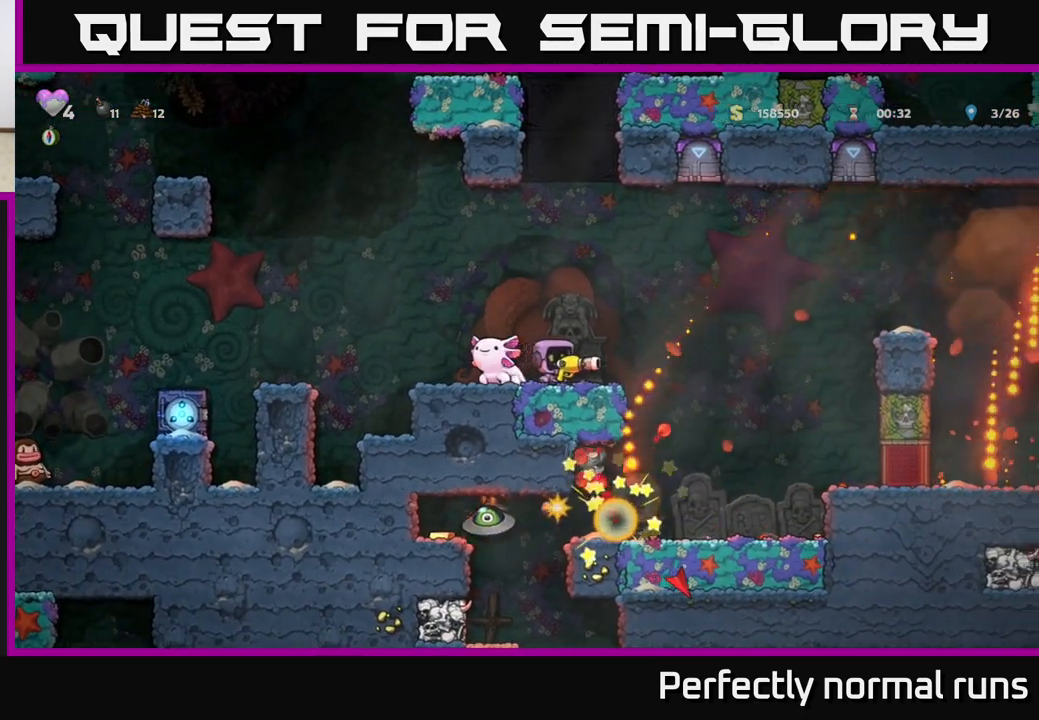
{"buttons": [], "left_stick": "center", "right_stick": "center", "events": [[317, "left_stick", "left"], [450, "left_stick", "center"]]}
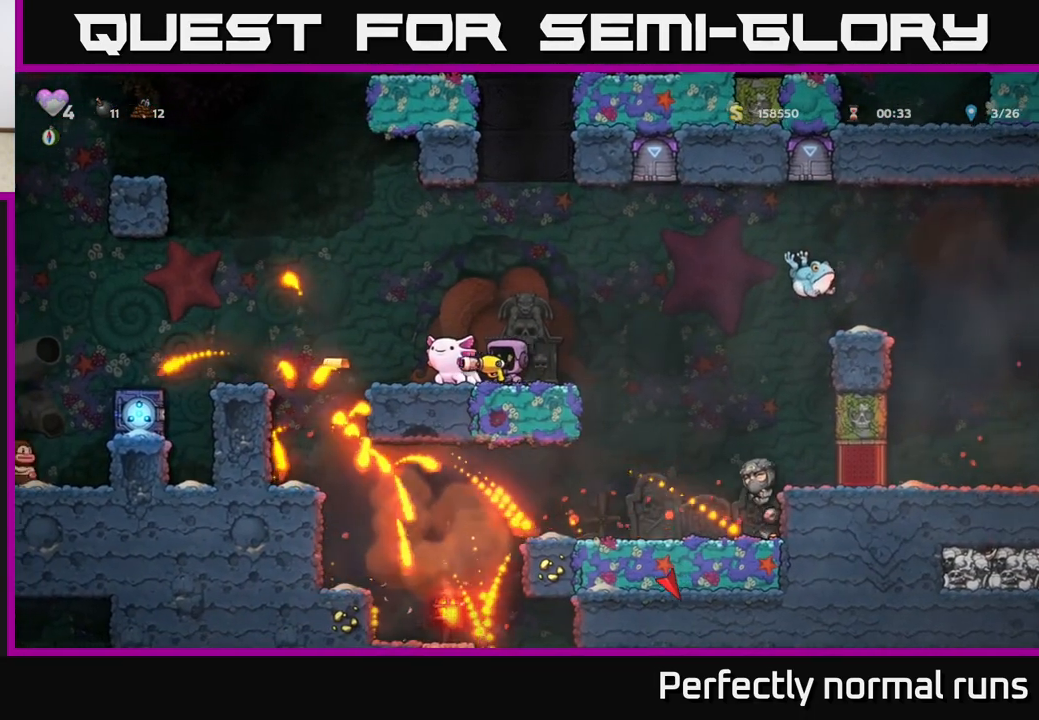
{"buttons": [], "left_stick": "center", "right_stick": "center", "events": [[200, "left_stick", "right"], [333, "left_stick", "center"]]}
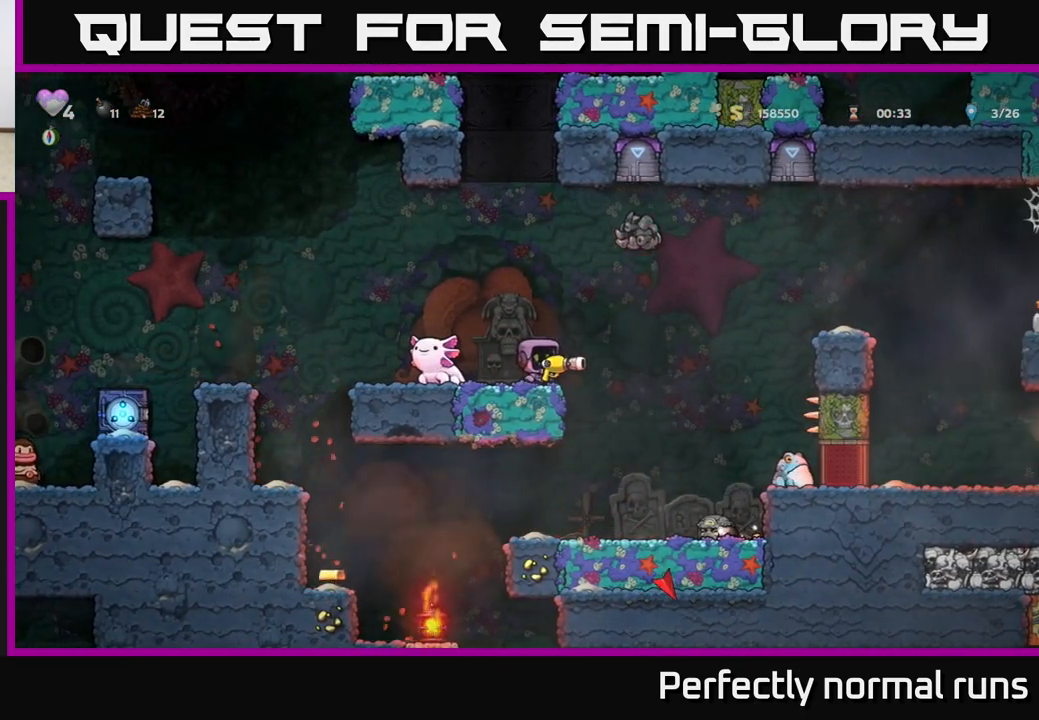
{"buttons": ["A"], "left_stick": "right", "right_stick": "center", "events": [[33, "left_stick", "left"], [167, "left_stick", "center"], [217, "left_stick", "right"], [483, "A", "down"]]}
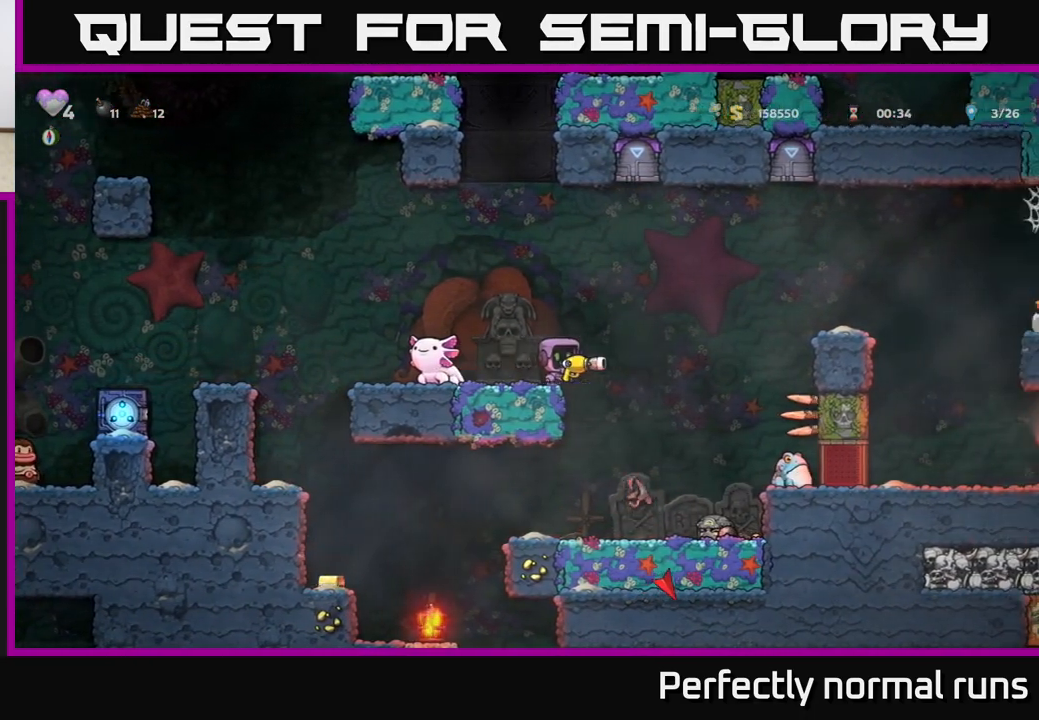
{"buttons": ["A"], "left_stick": "right", "right_stick": "center", "events": []}
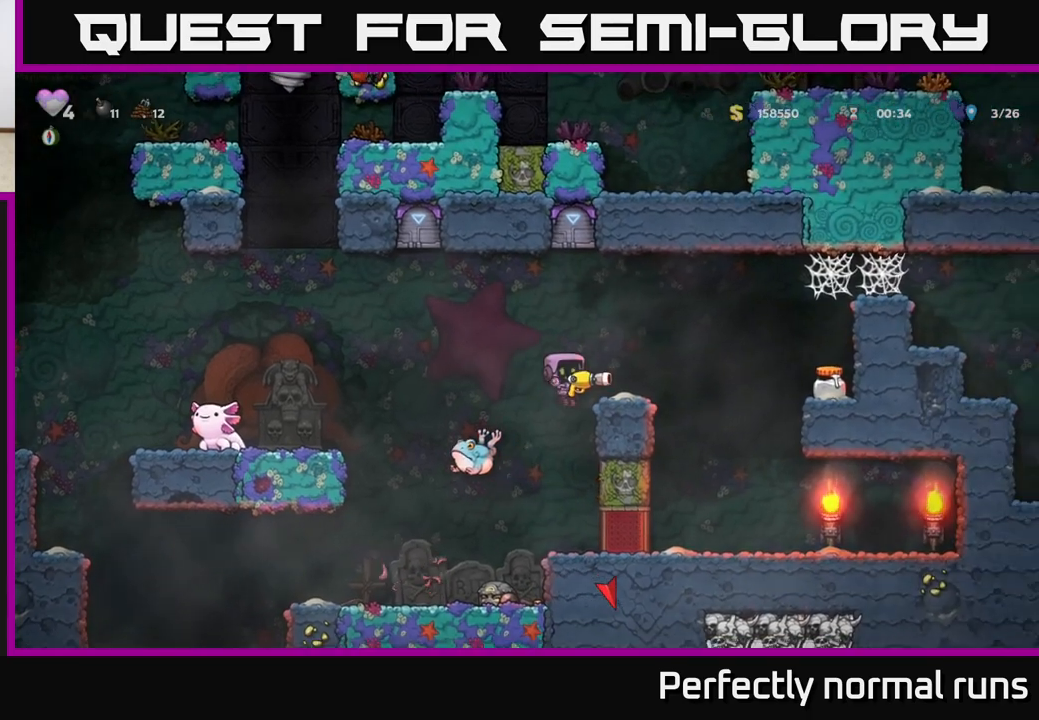
{"buttons": [], "left_stick": "center", "right_stick": "center", "events": [[67, "A", "up"], [150, "A", "down"], [317, "A", "up"], [350, "left_stick", "center"]]}
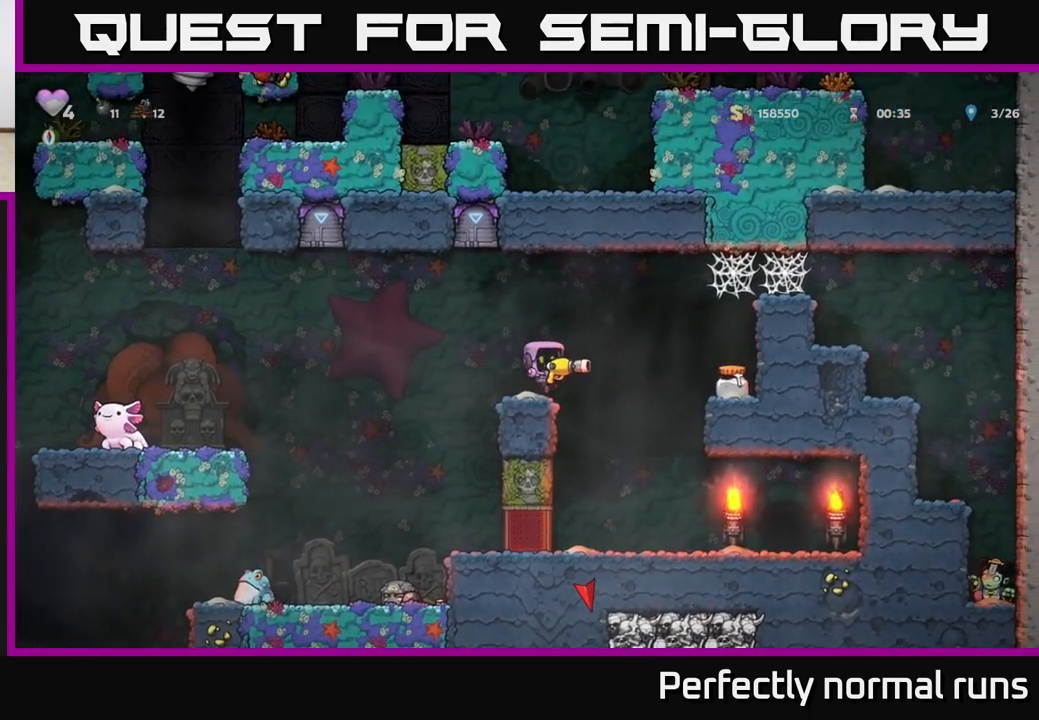
{"buttons": [], "left_stick": "right", "right_stick": "center", "events": [[100, "left_stick", "right"], [133, "A", "down"], [283, "A", "up"]]}
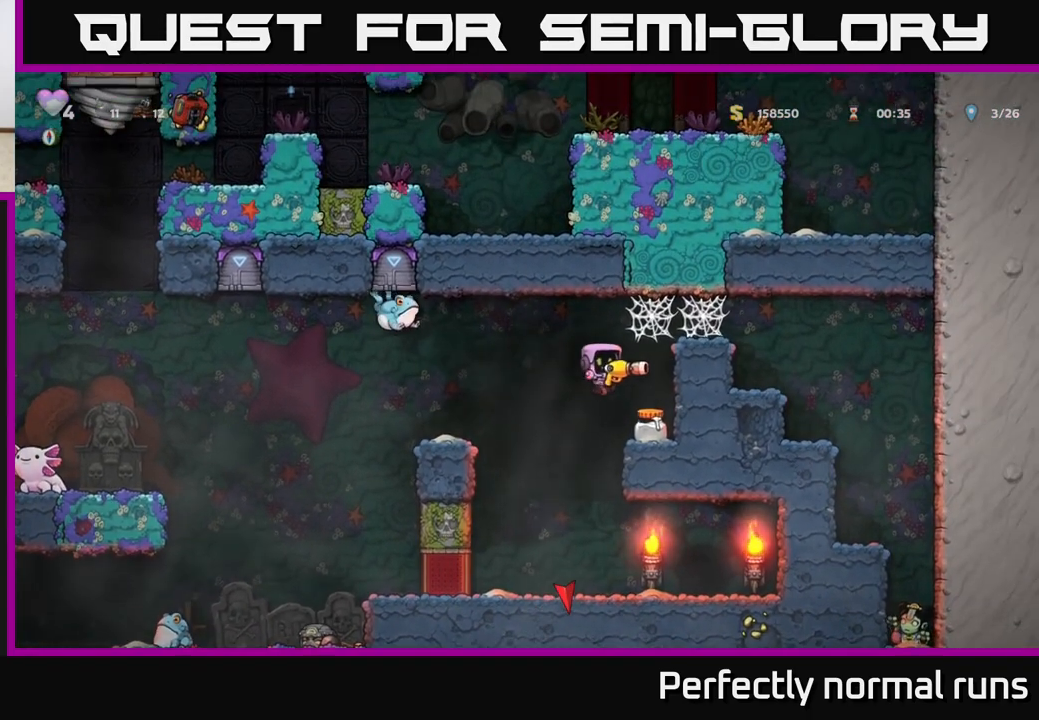
{"buttons": [], "left_stick": "center", "right_stick": "center", "events": [[33, "left_stick", "center"], [267, "left_stick", "right"], [433, "left_stick", "center"]]}
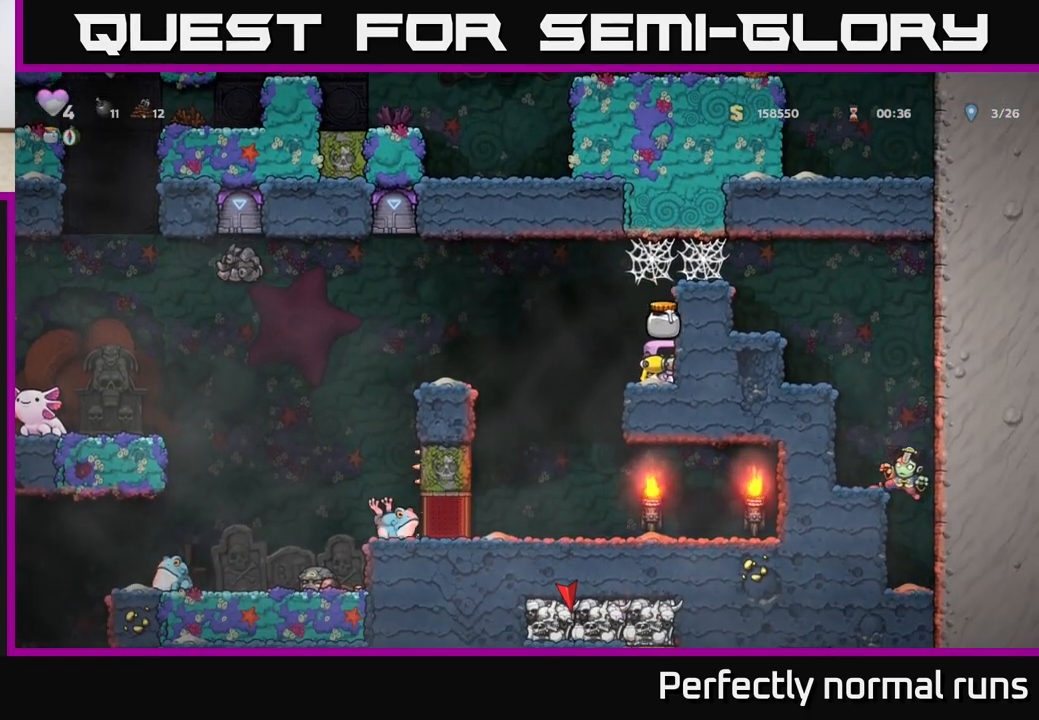
{"buttons": [], "left_stick": "center", "right_stick": "center", "events": [[83, "left_stick", "left"], [217, "left_stick", "center"], [300, "left_stick", "left"], [467, "left_stick", "center"]]}
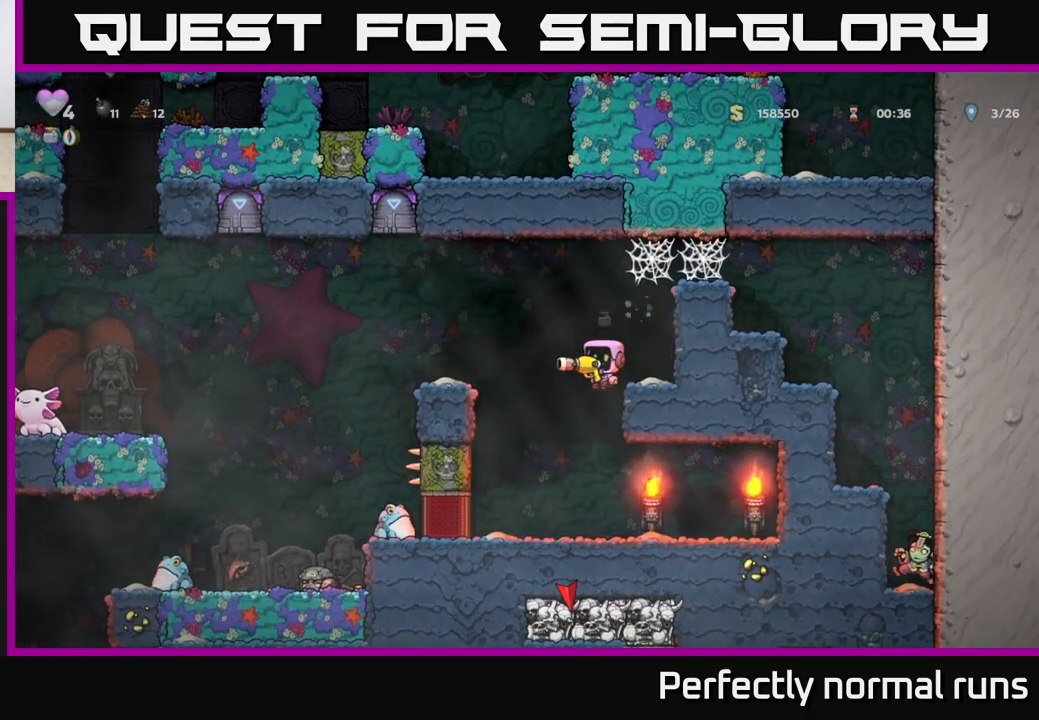
{"buttons": [], "left_stick": "down", "right_stick": "center", "events": [[367, "left_stick", "down"]]}
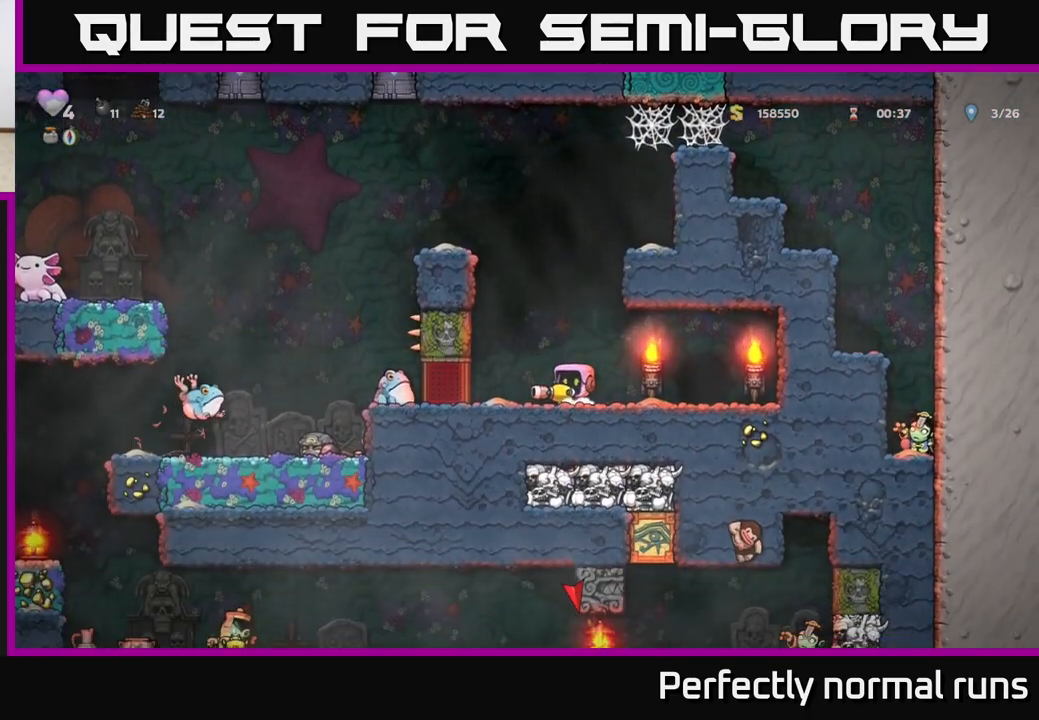
{"buttons": [], "left_stick": "left", "right_stick": "center", "events": [[183, "left_stick", "right"], [417, "left_stick", "left"]]}
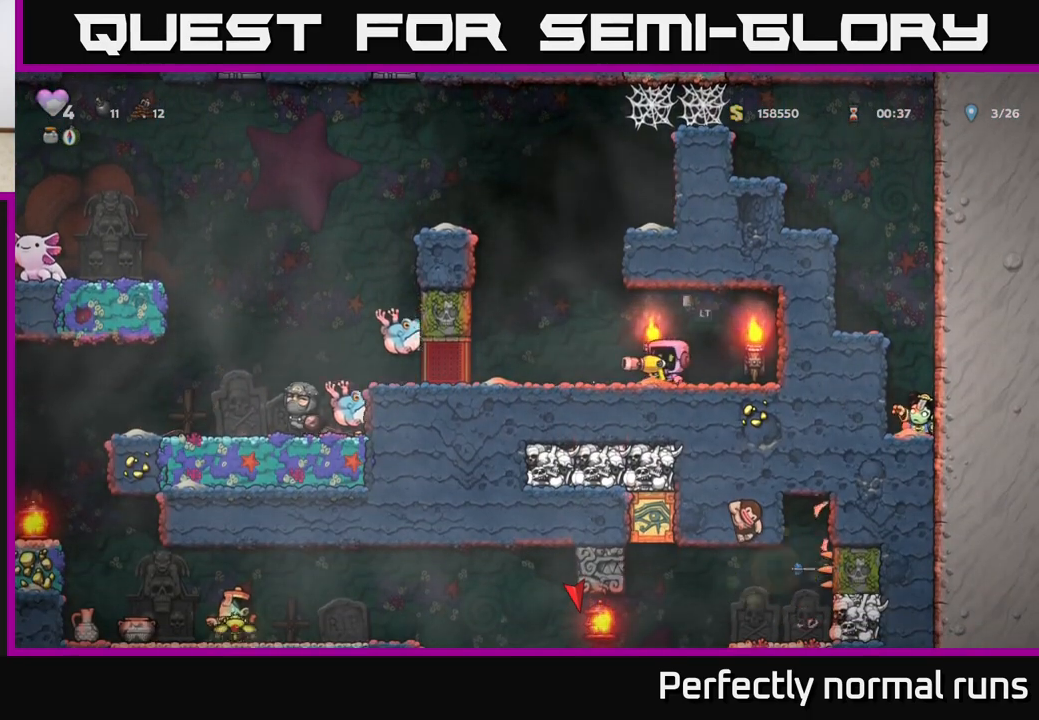
{"buttons": [], "left_stick": "center", "right_stick": "center", "events": [[50, "left_stick", "right"], [267, "L2", "down"], [283, "left_stick", "center"], [317, "L2", "up"], [433, "L2", "down"], [500, "L2", "up"]]}
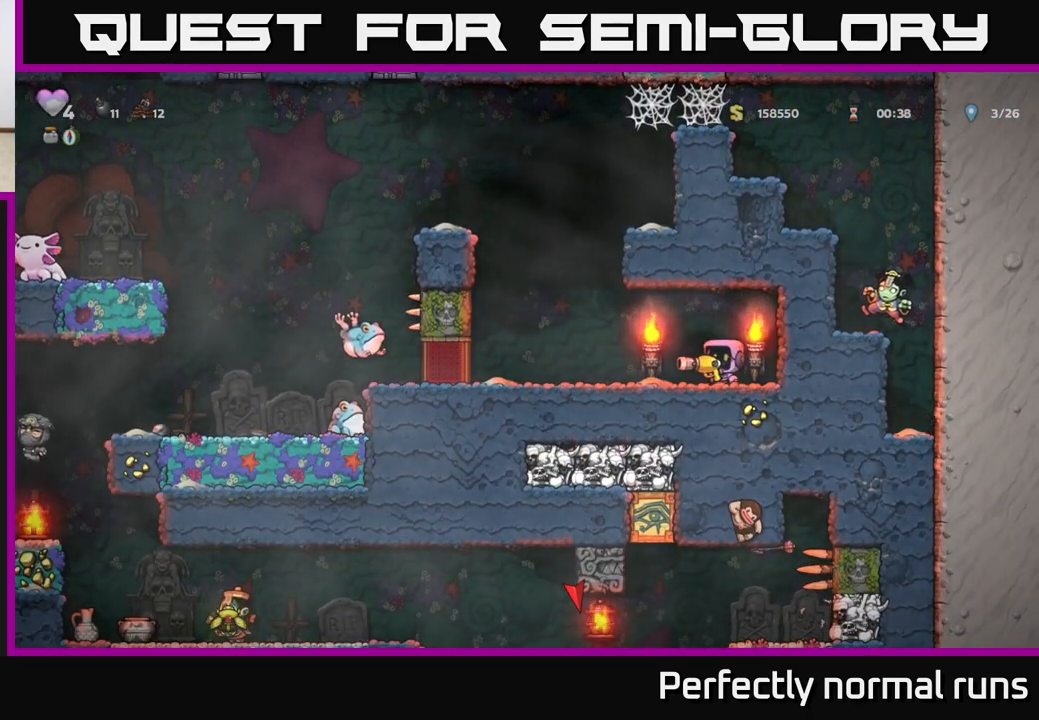
{"buttons": [], "left_stick": "center", "right_stick": "center", "events": [[100, "L2", "down"], [183, "L2", "up"]]}
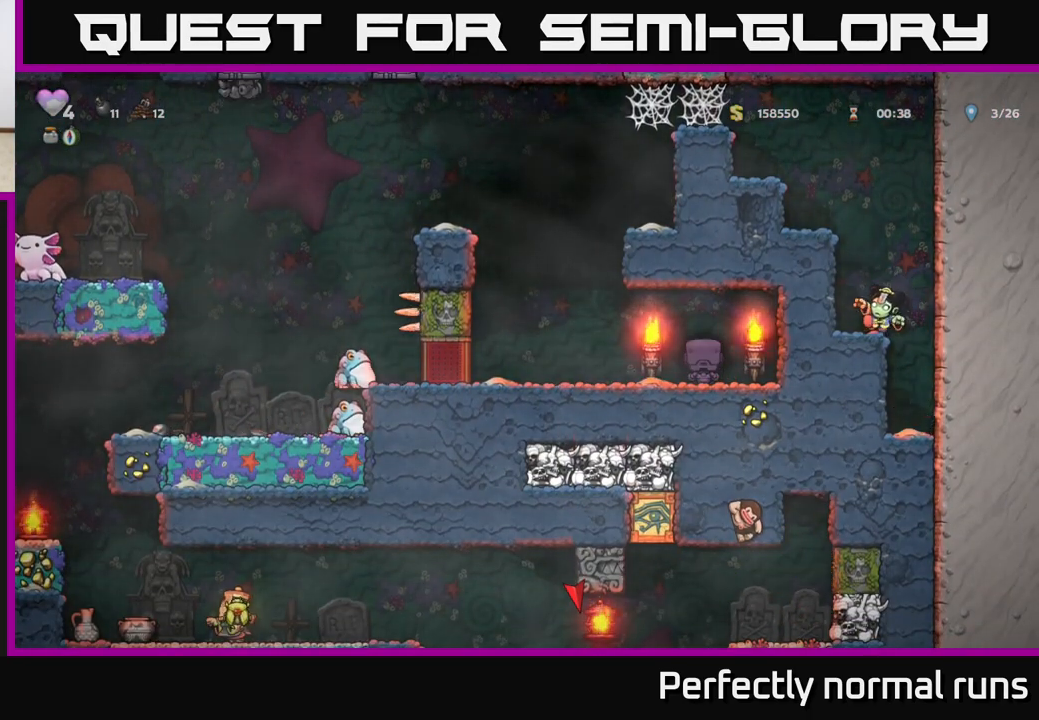
{"buttons": [], "left_stick": "center", "right_stick": "center", "events": []}
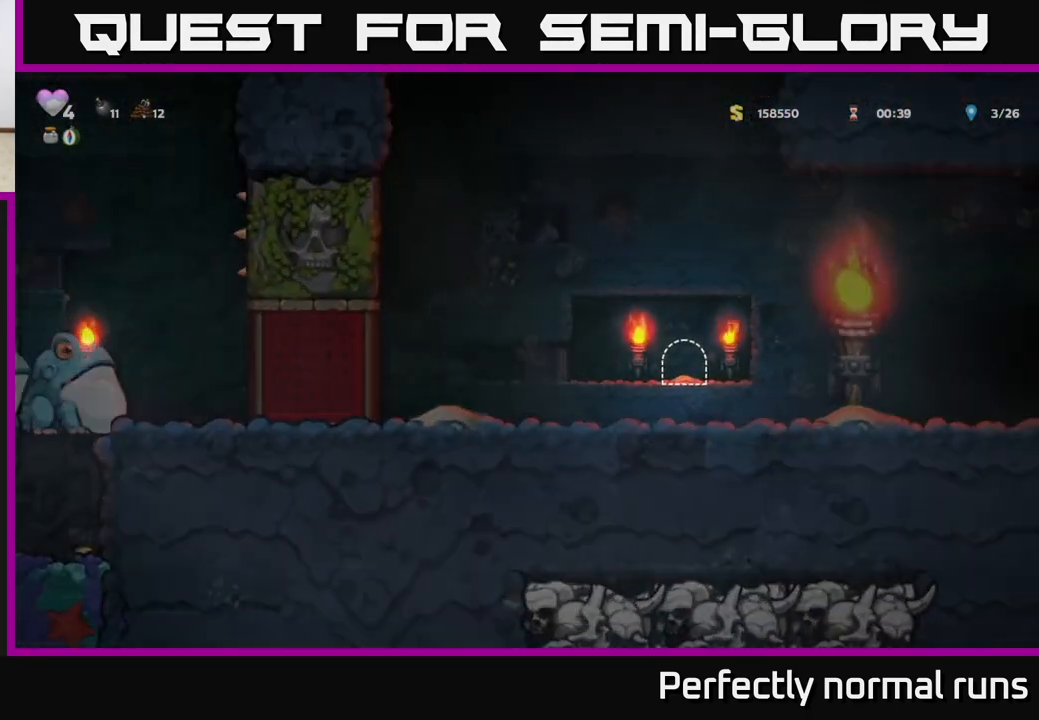
{"buttons": [], "left_stick": "center", "right_stick": "center", "events": []}
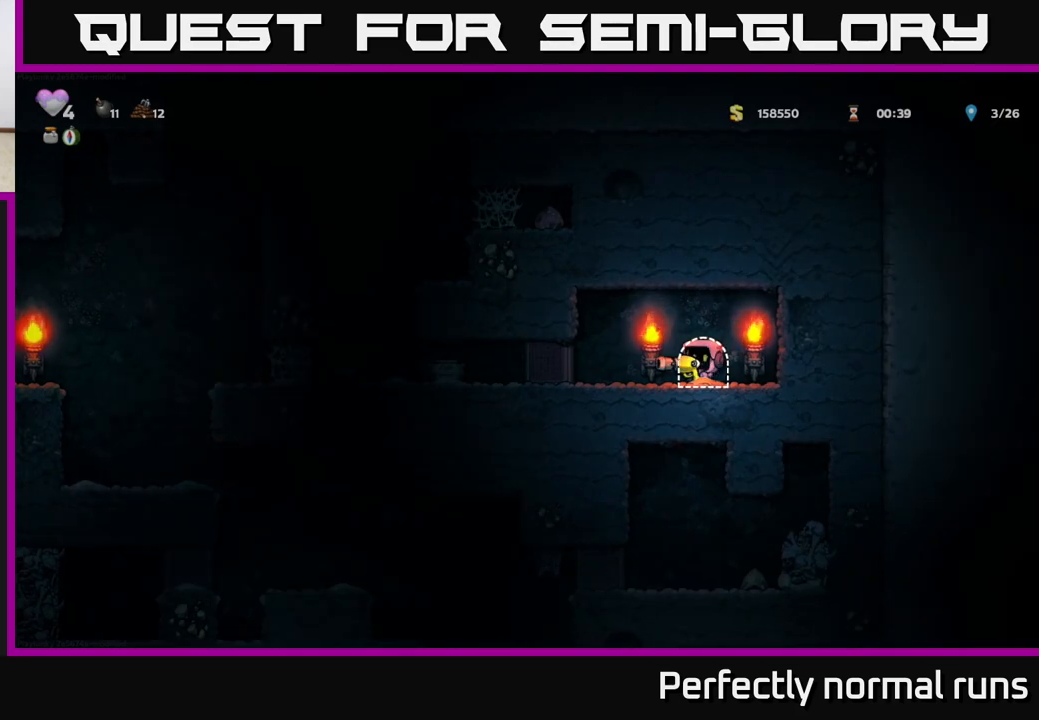
{"buttons": [], "left_stick": "center", "right_stick": "center", "events": [[167, "left_stick", "left"], [317, "left_stick", "center"]]}
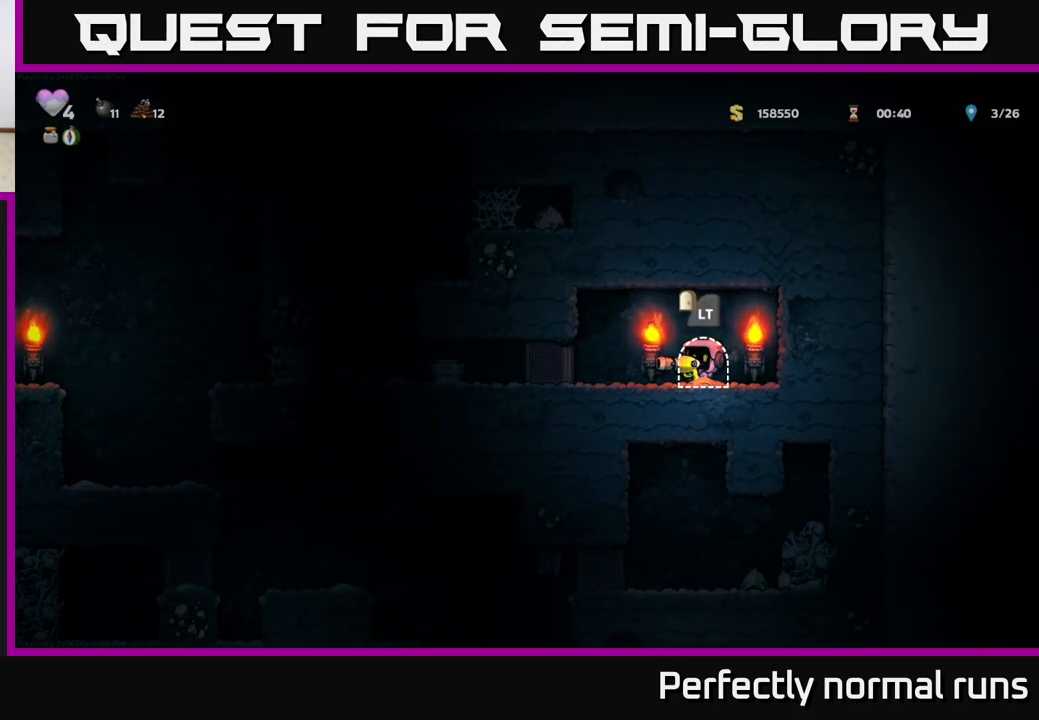
{"buttons": [], "left_stick": "right", "right_stick": "center", "events": [[33, "left_stick", "left"], [250, "left_stick", "center"], [367, "left_stick", "right"]]}
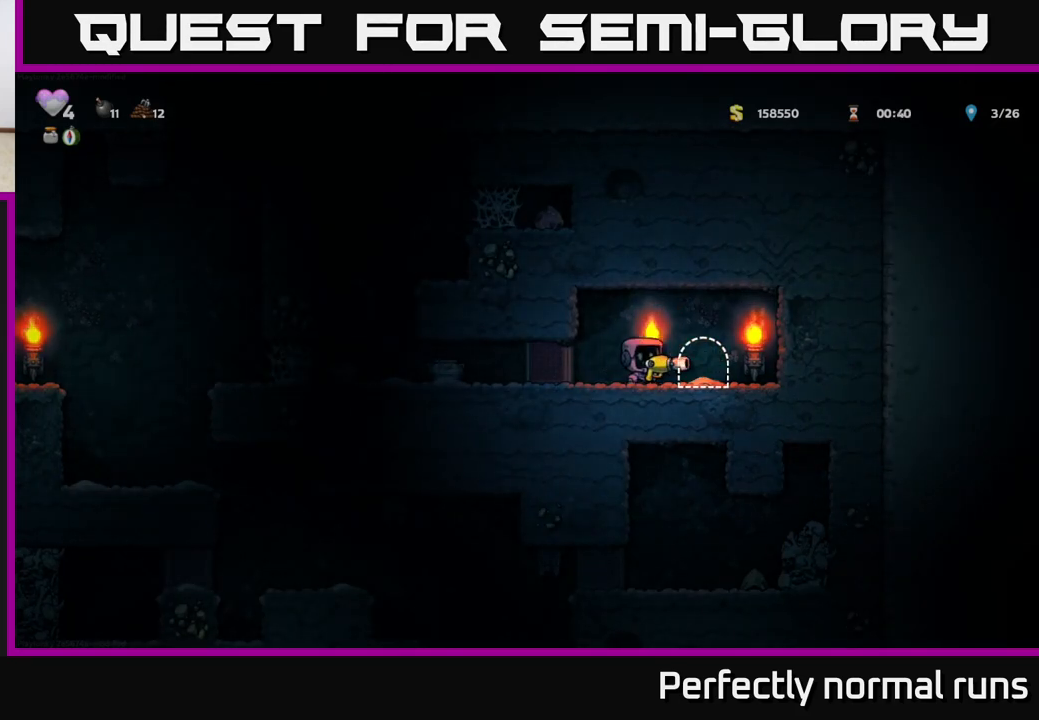
{"buttons": [], "left_stick": "left", "right_stick": "center", "events": [[50, "left_stick", "center"], [100, "left_stick", "left"]]}
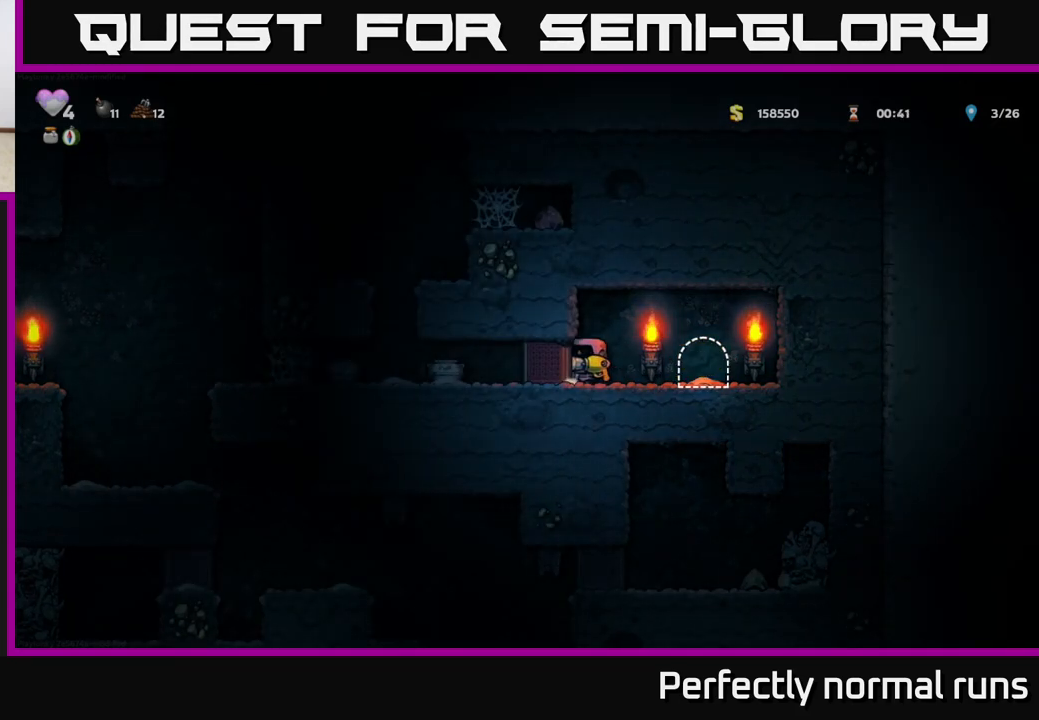
{"buttons": [], "left_stick": "left", "right_stick": "center", "events": []}
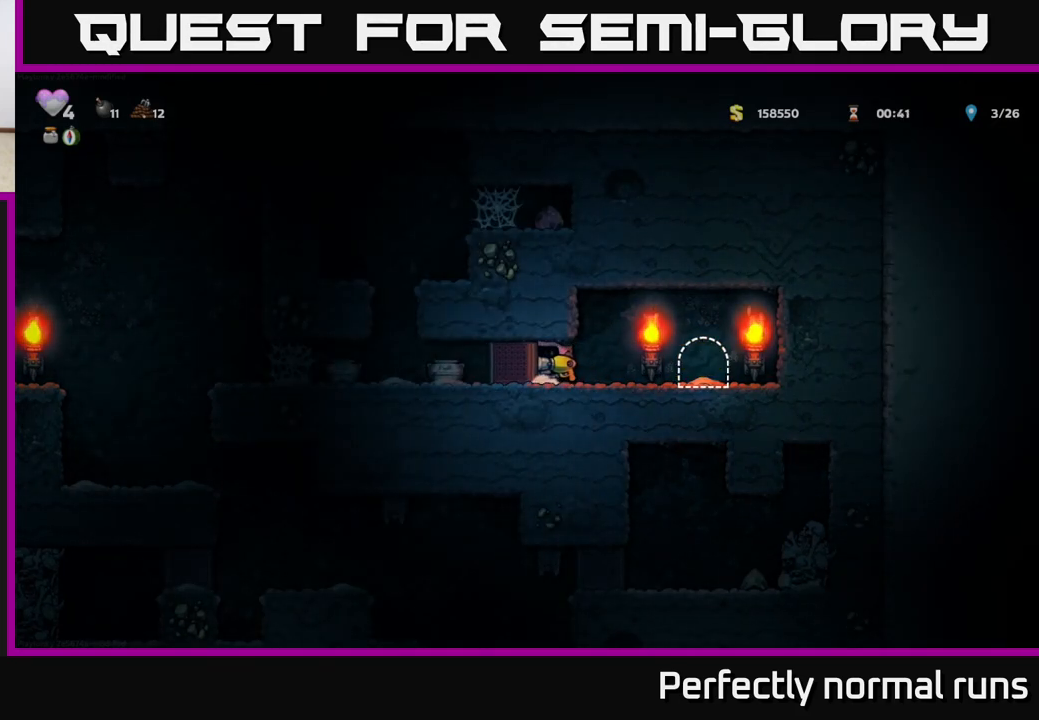
{"buttons": [], "left_stick": "left", "right_stick": "center", "events": []}
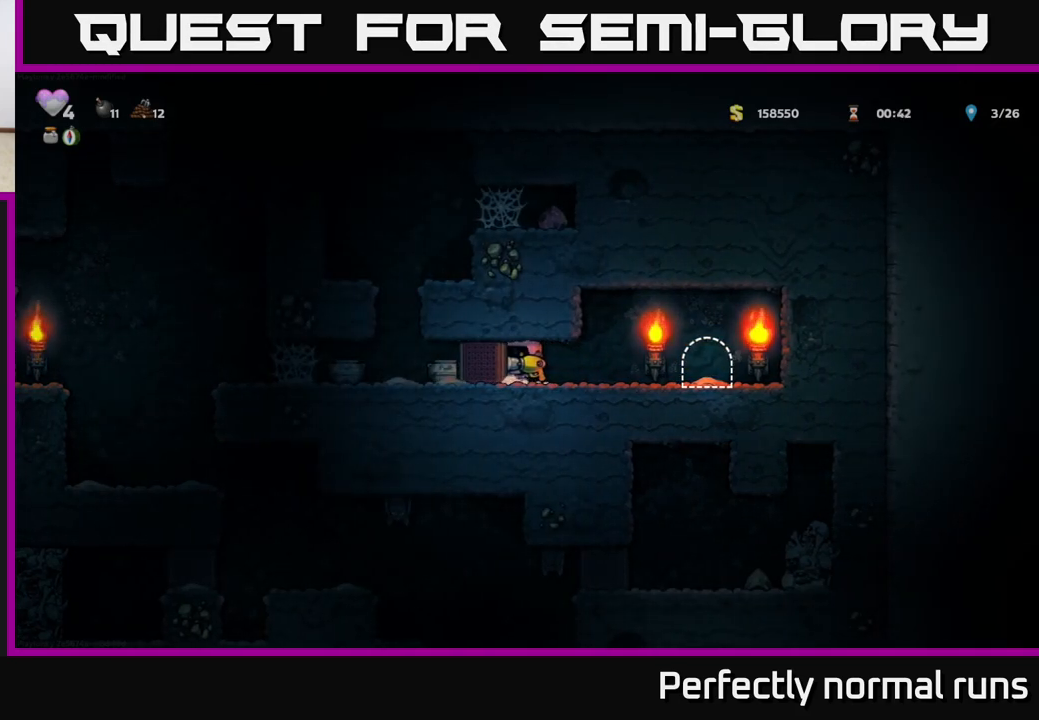
{"buttons": [], "left_stick": "left", "right_stick": "center", "events": []}
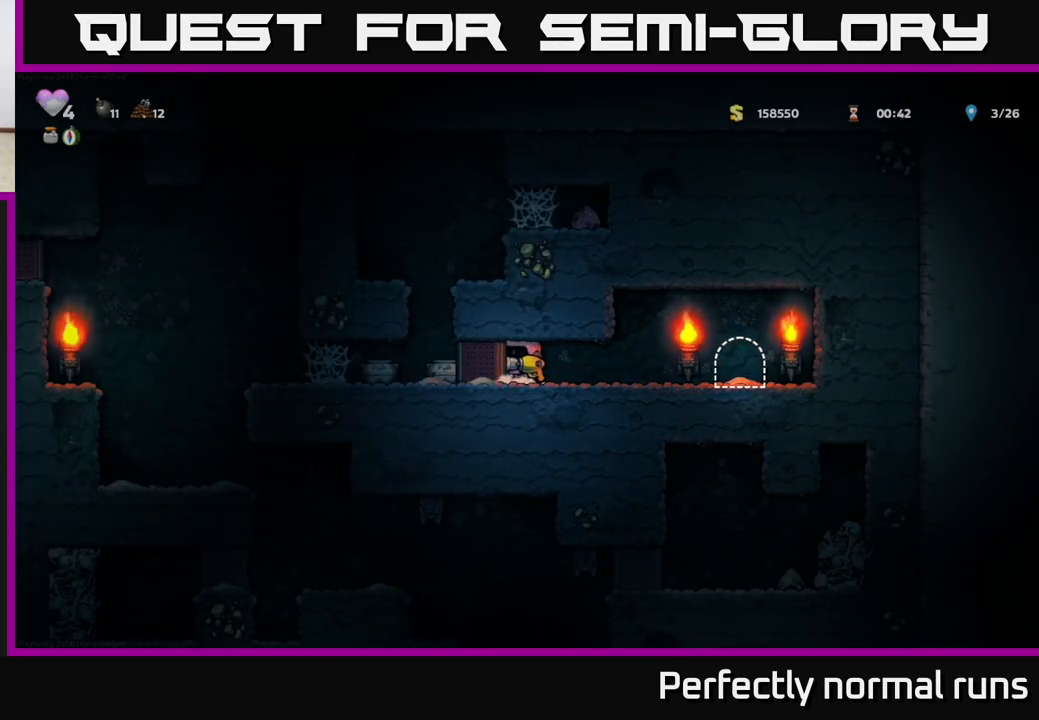
{"buttons": [], "left_stick": "left", "right_stick": "center", "events": []}
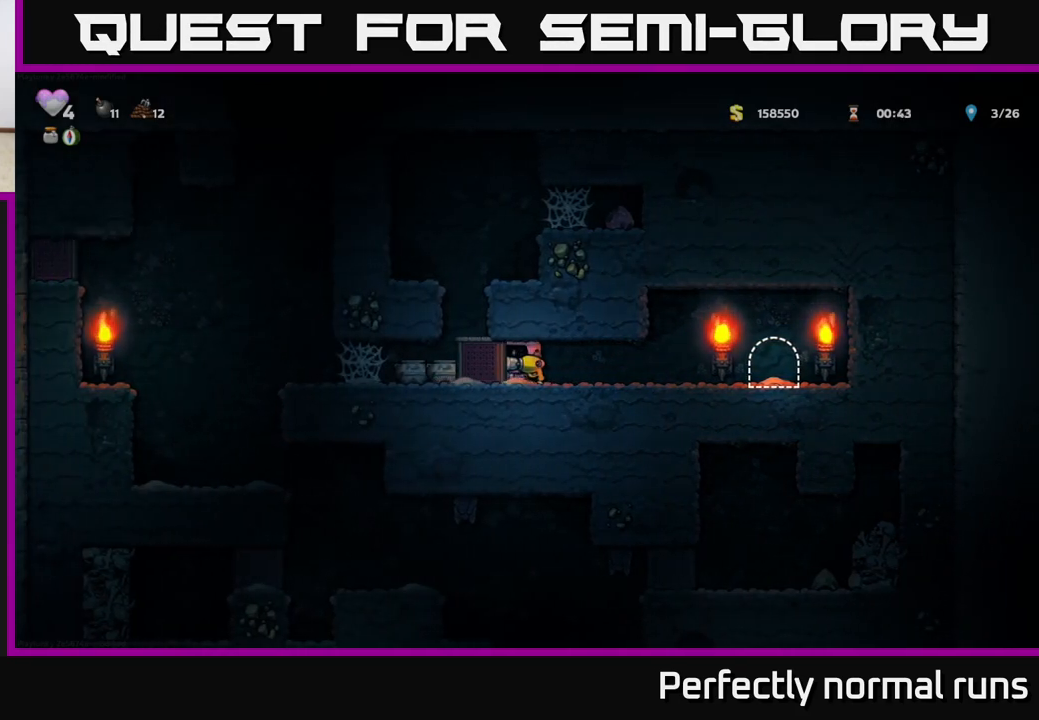
{"buttons": [], "left_stick": "left", "right_stick": "center", "events": []}
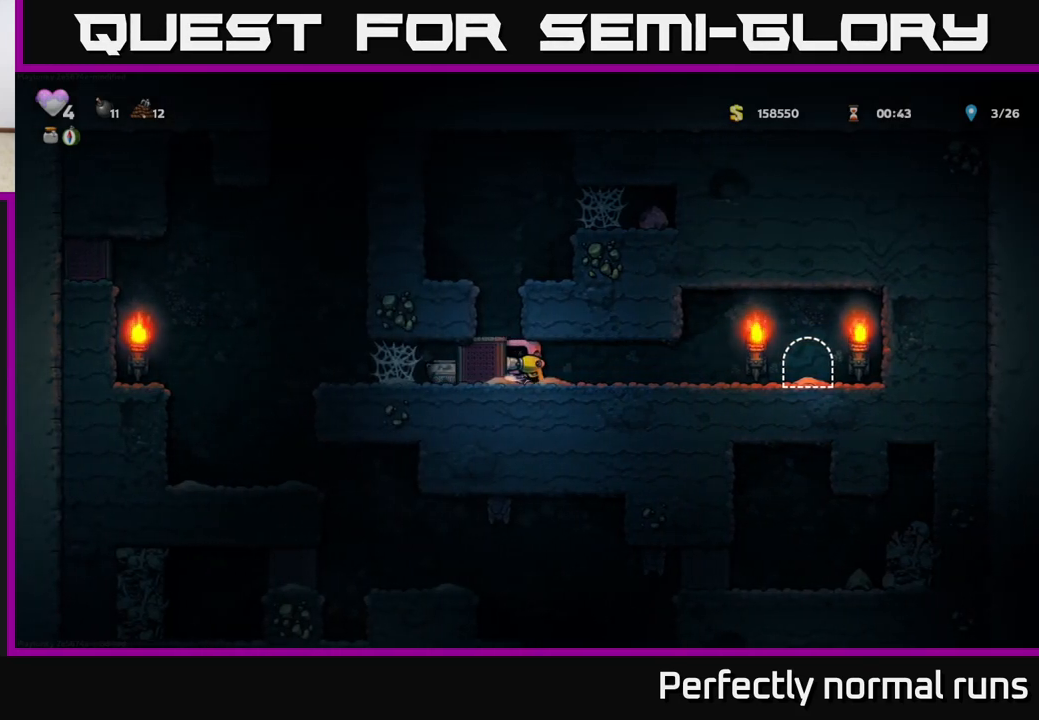
{"buttons": [], "left_stick": "left", "right_stick": "center", "events": []}